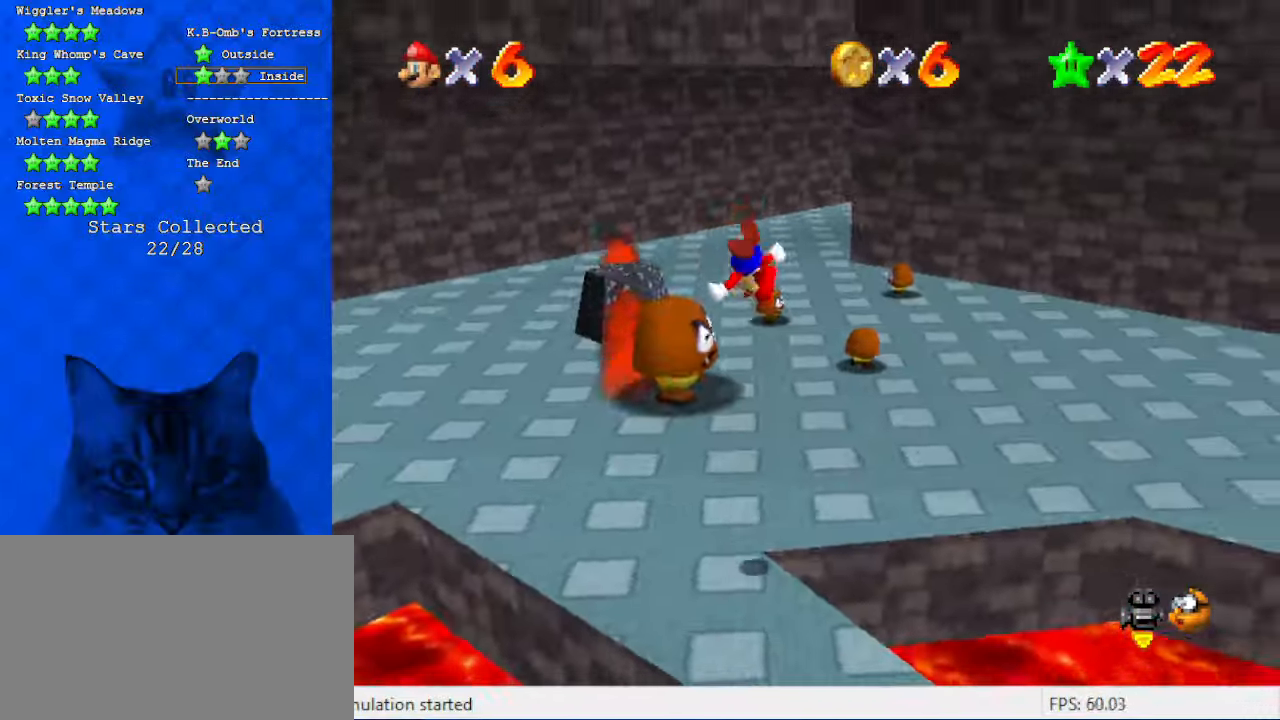
Gameplay with keyboard; each line is a JSON object with the keys held at the frame after it. "events" lists presses ("down") and releases ("up") of "a", "c", "ctrl", "d", "down", "left", "return", "right", "s", "shift", "up", "w", "x" and "y" between this image and that frame as [ms after this image, input, new state], when the widget could be followed in between. No other keys are recorded. Mouse input is not recorded.
{"keys": ["a", "up"], "events": [[33, "a", "down"], [33, "down", "up"], [33, "right", "up"], [133, "a", "up"], [200, "a", "down"], [200, "right", "down"], [200, "up", "down"], [300, "a", "up"], [300, "right", "up"], [400, "a", "down"]]}
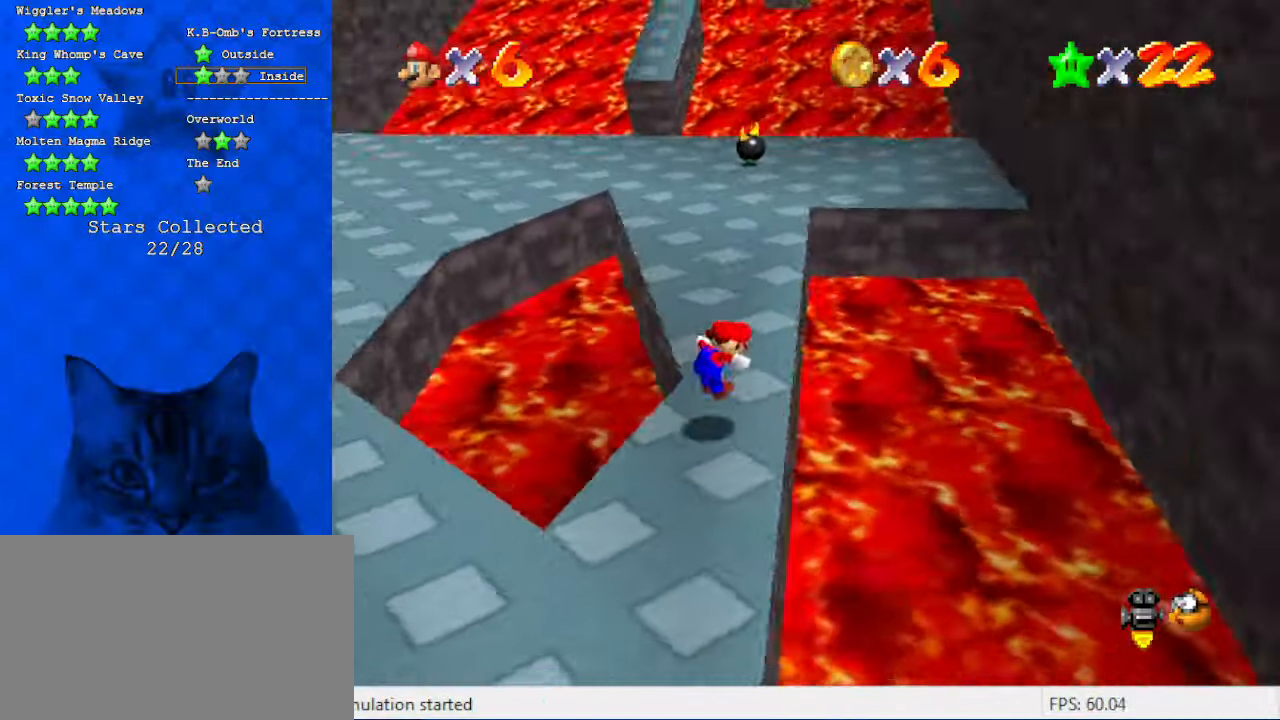
{"keys": ["shift", "up"], "events": [[33, "a", "up"], [100, "right", "down"], [233, "right", "up"], [400, "left", "down"], [466, "shift", "down"], [500, "left", "up"]]}
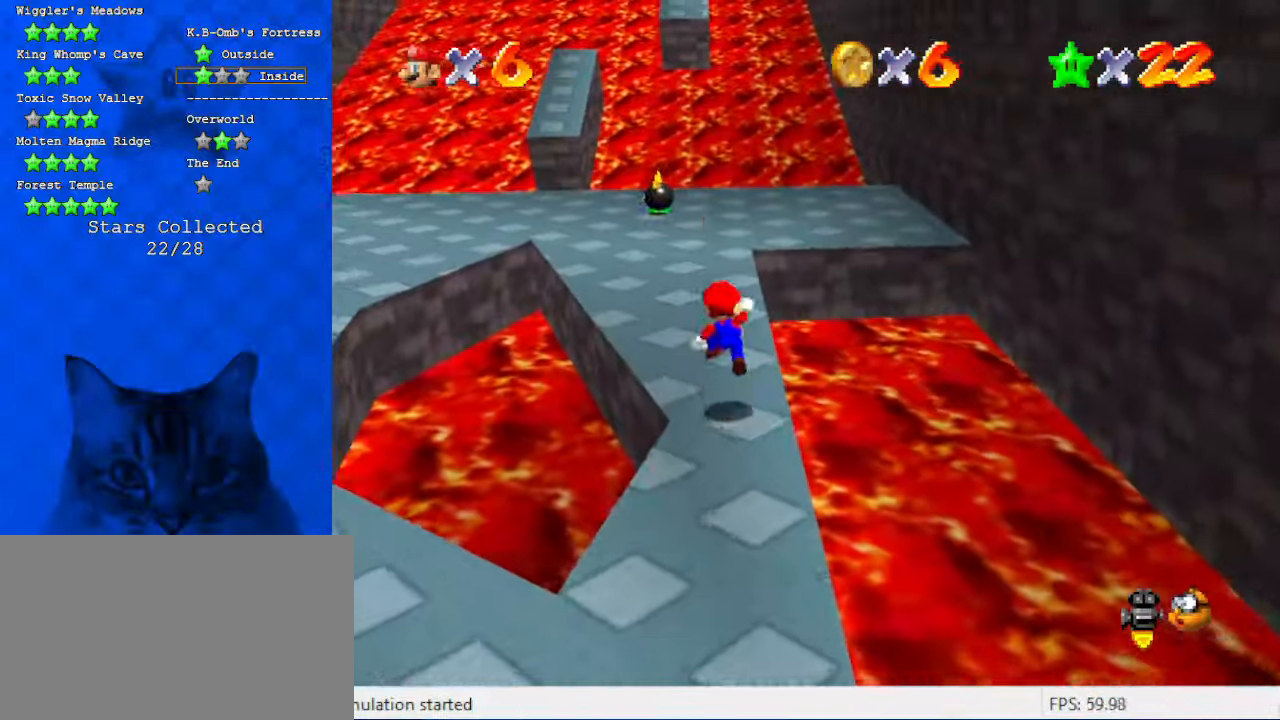
{"keys": ["up"], "events": [[433, "shift", "up"]]}
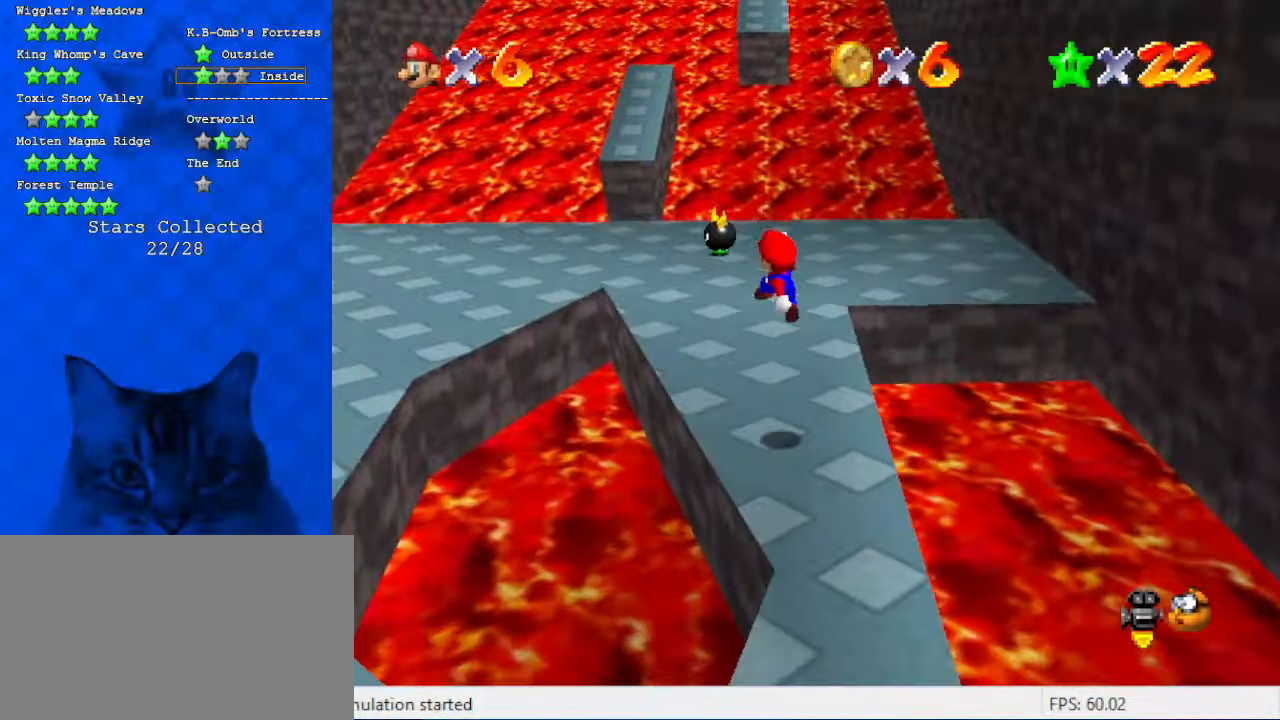
{"keys": ["ctrl", "shift", "up"], "events": [[100, "ctrl", "down"], [166, "left", "down"], [200, "ctrl", "up"], [300, "ctrl", "down"], [300, "shift", "down"], [433, "left", "up"]]}
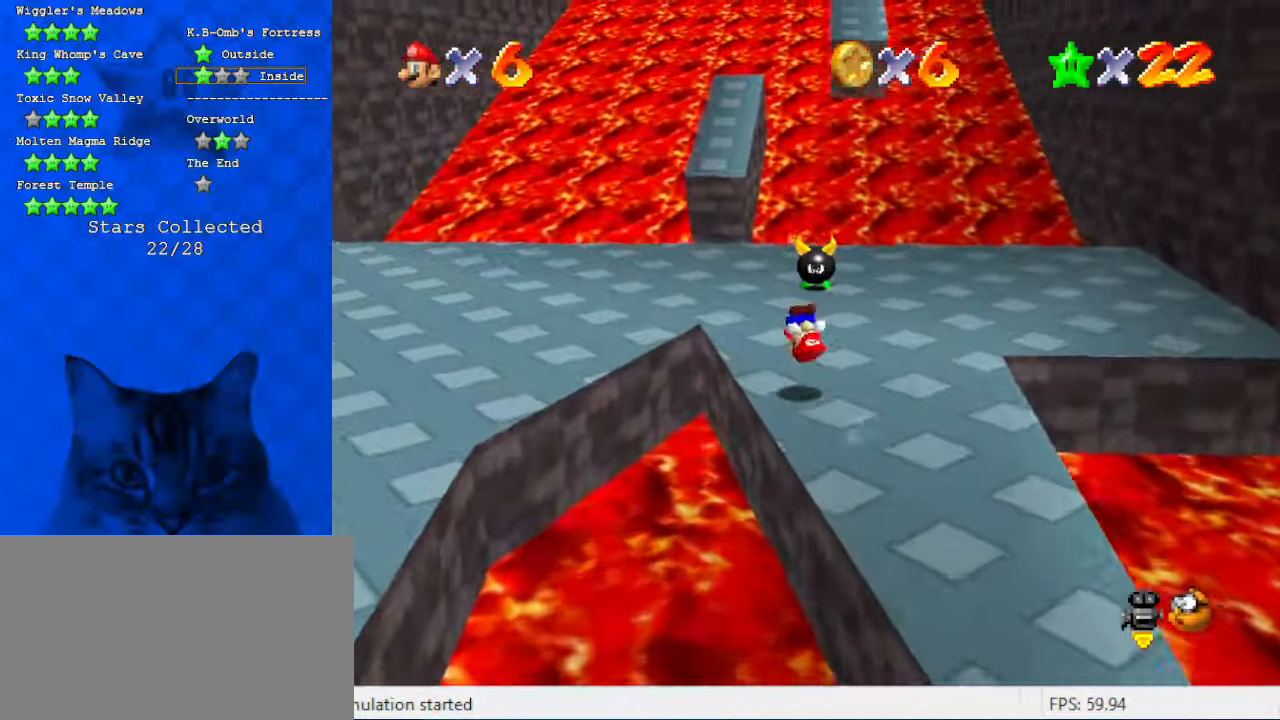
{"keys": ["left", "shift", "up"], "events": [[33, "ctrl", "up"], [366, "left", "down"]]}
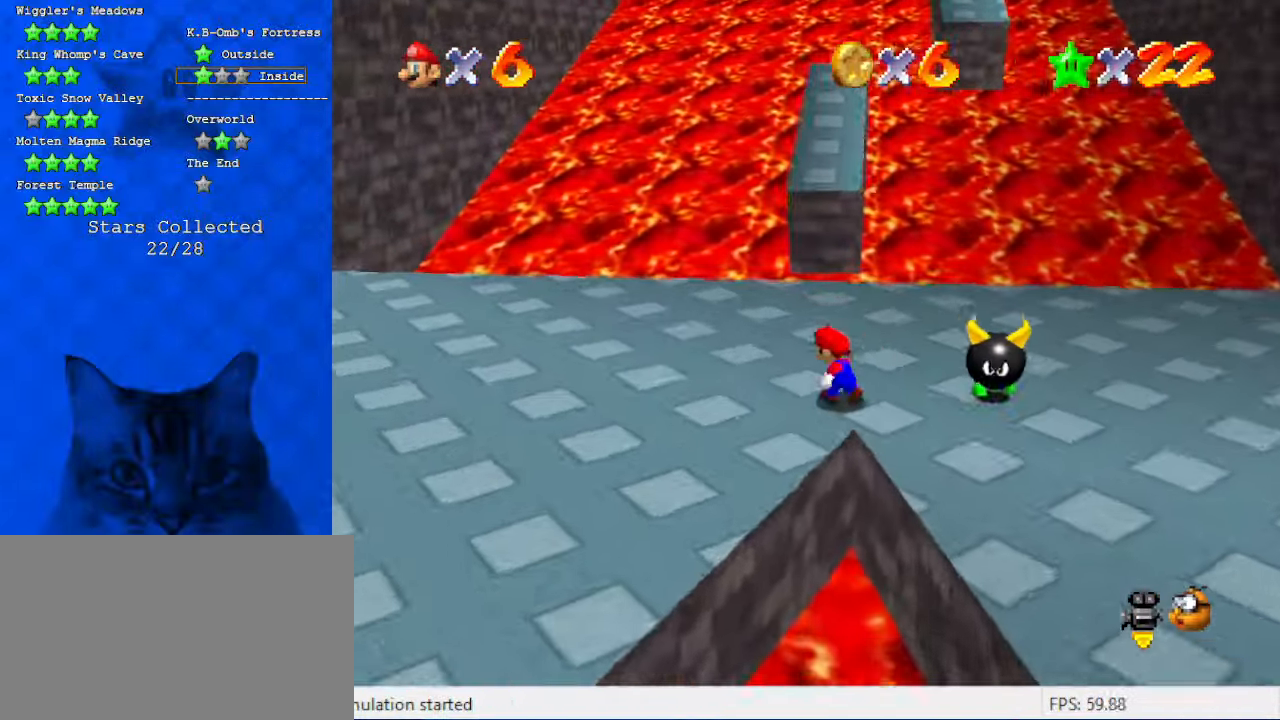
{"keys": ["up"], "events": [[133, "left", "up"], [166, "shift", "up"], [333, "shift", "down"], [433, "shift", "up"]]}
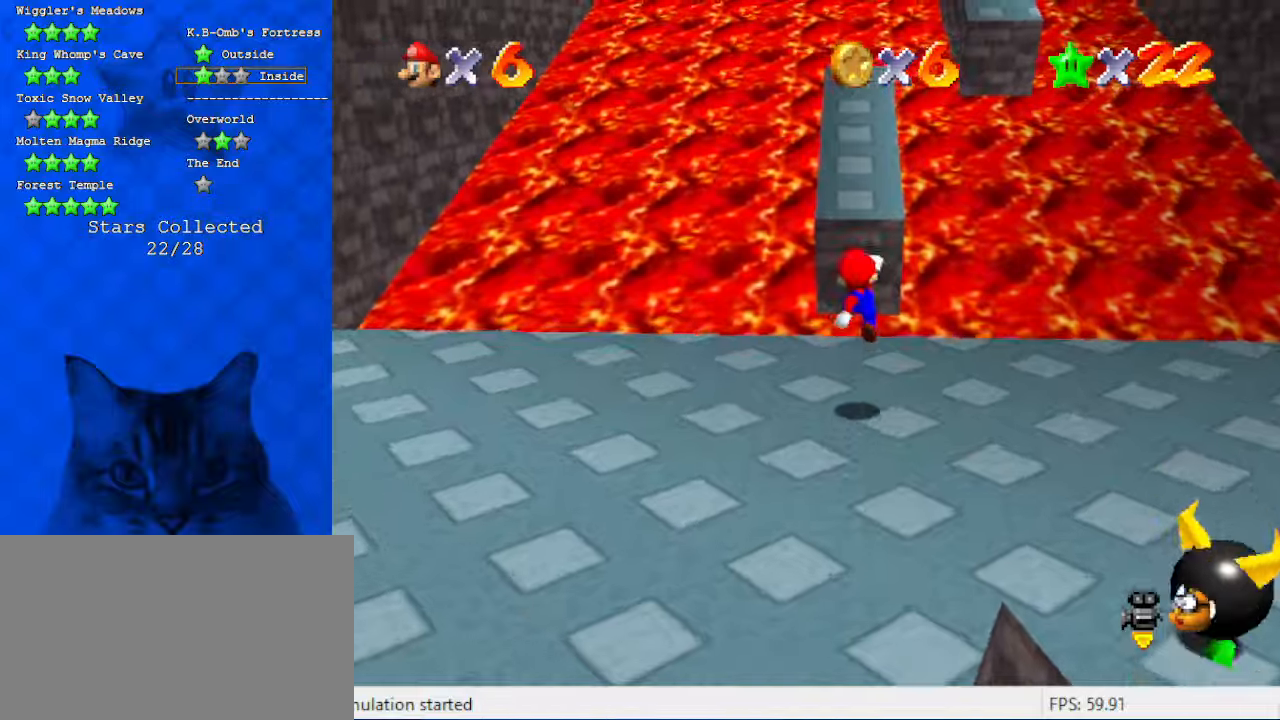
{"keys": ["left", "shift", "up"], "events": [[66, "a", "down"], [100, "left", "down"], [133, "a", "up"], [366, "shift", "down"]]}
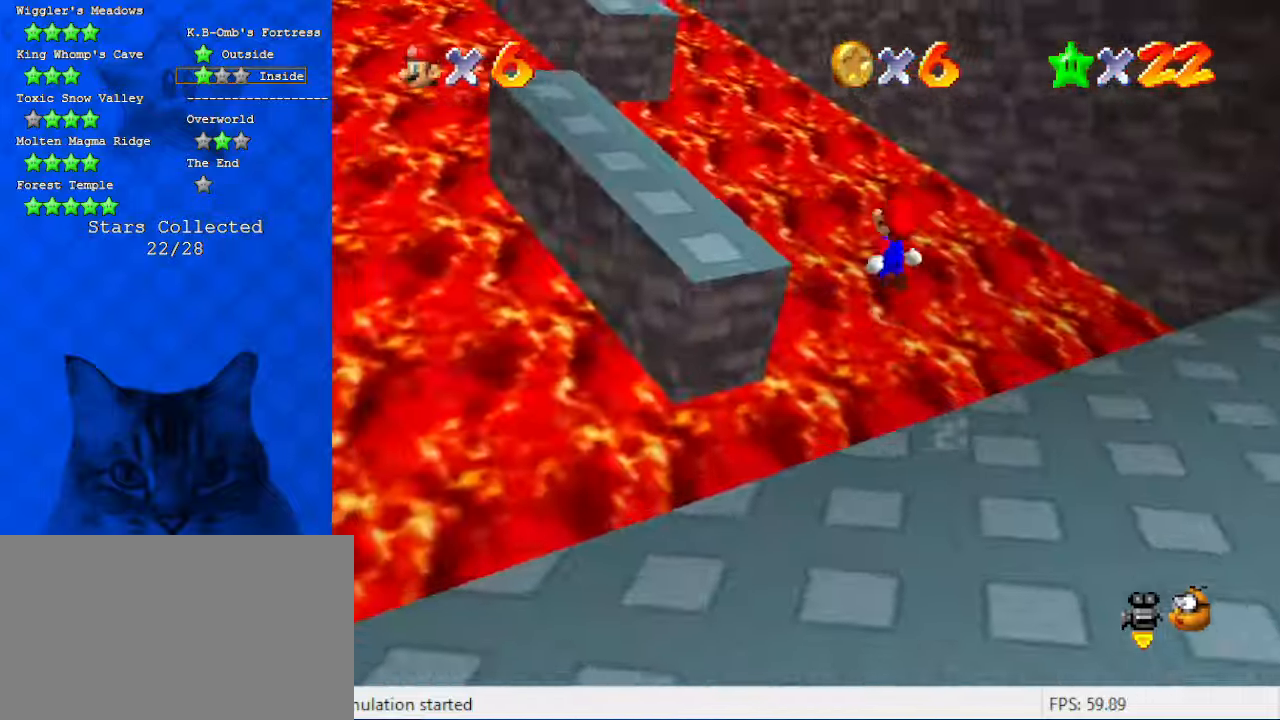
{"keys": ["up"], "events": [[66, "d", "down"], [233, "d", "up"], [300, "left", "up"], [300, "shift", "up"]]}
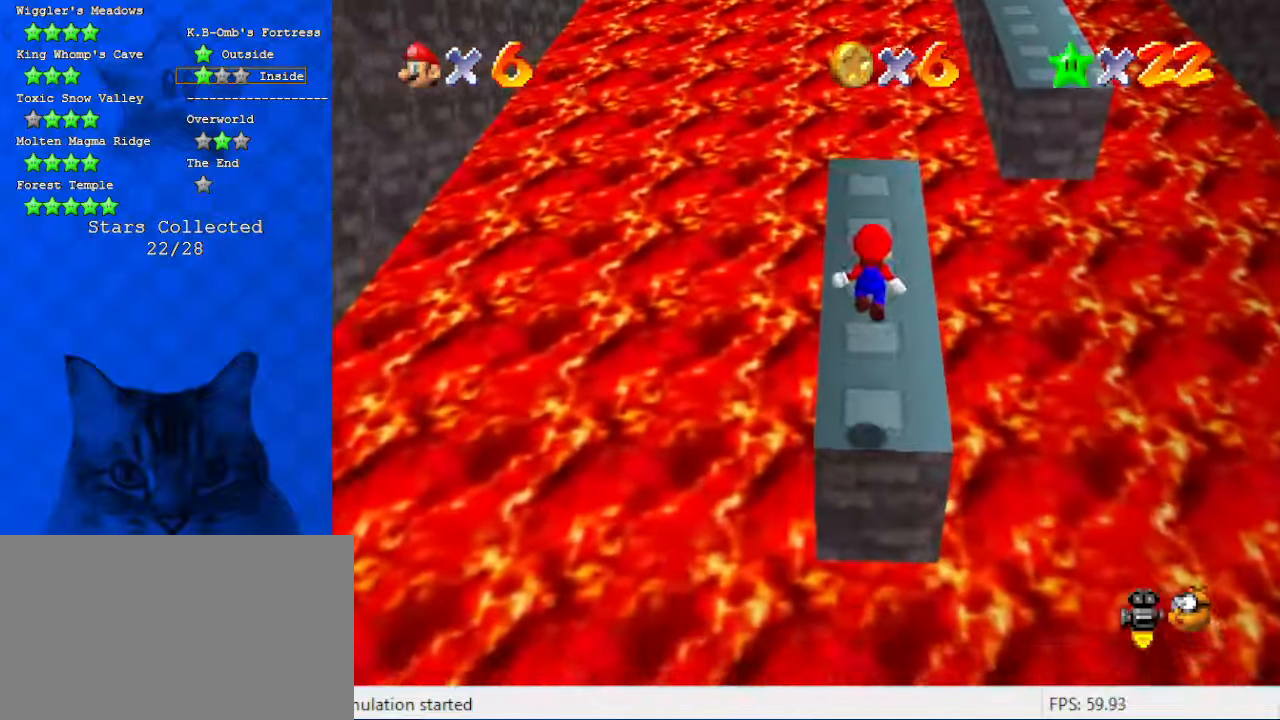
{"keys": ["up"], "events": [[33, "ctrl", "down"], [133, "ctrl", "up"], [166, "shift", "down"], [266, "ctrl", "down"], [433, "ctrl", "up"], [500, "shift", "up"]]}
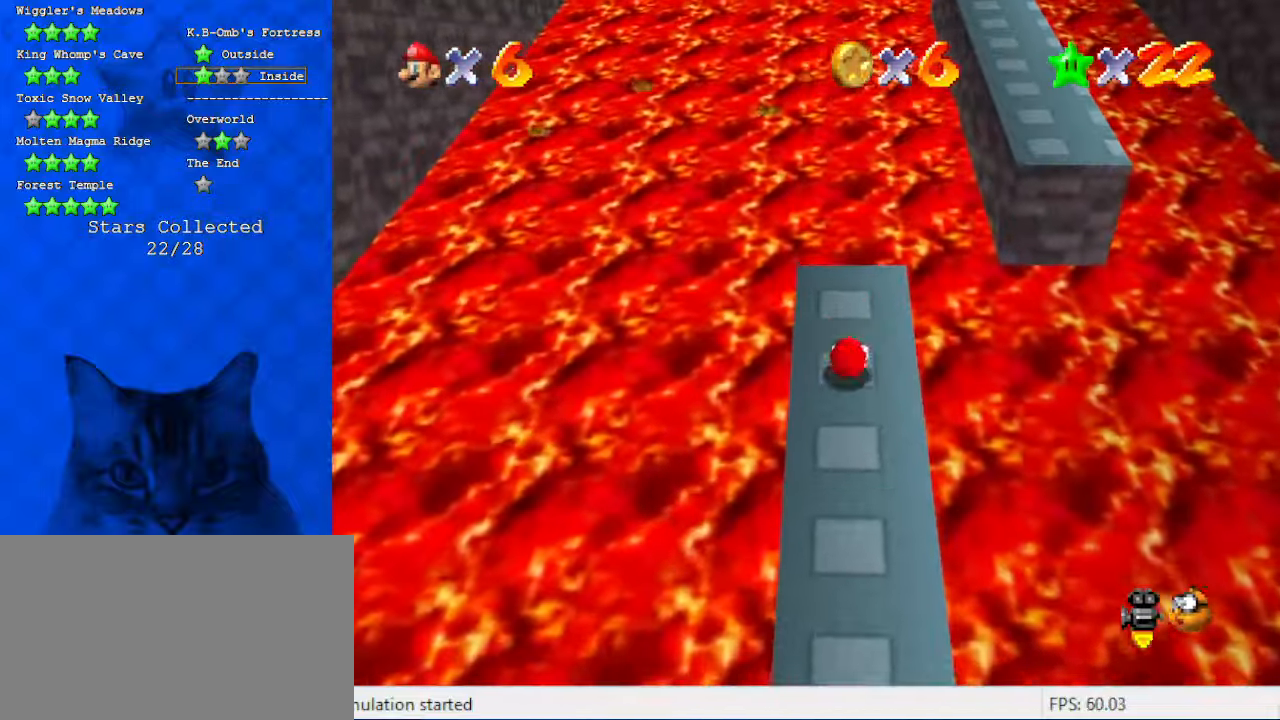
{"keys": ["left", "shift"], "events": [[166, "right", "down"], [266, "shift", "down"], [466, "right", "up"], [466, "up", "up"], [500, "left", "down"]]}
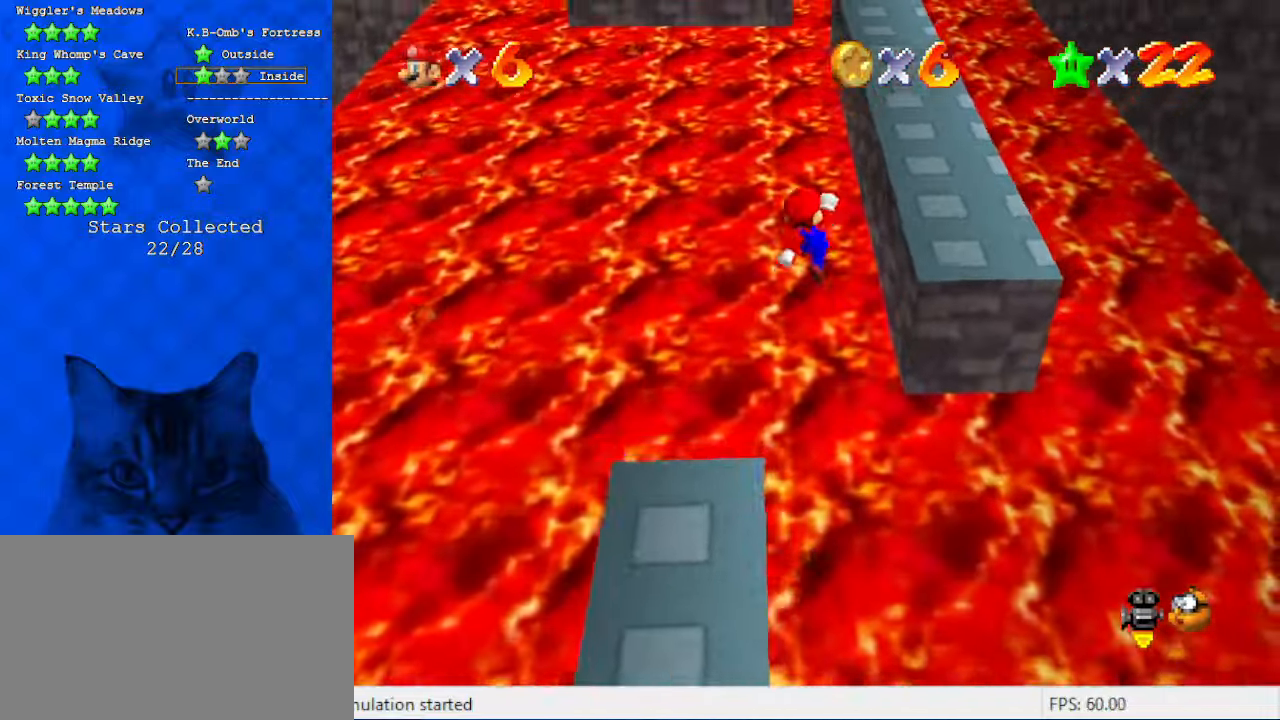
{"keys": ["up"], "events": [[66, "down", "down"], [133, "down", "up"], [200, "ctrl", "down"], [233, "left", "up"], [300, "right", "down"], [300, "up", "down"], [333, "ctrl", "up"], [333, "shift", "up"], [433, "right", "up"]]}
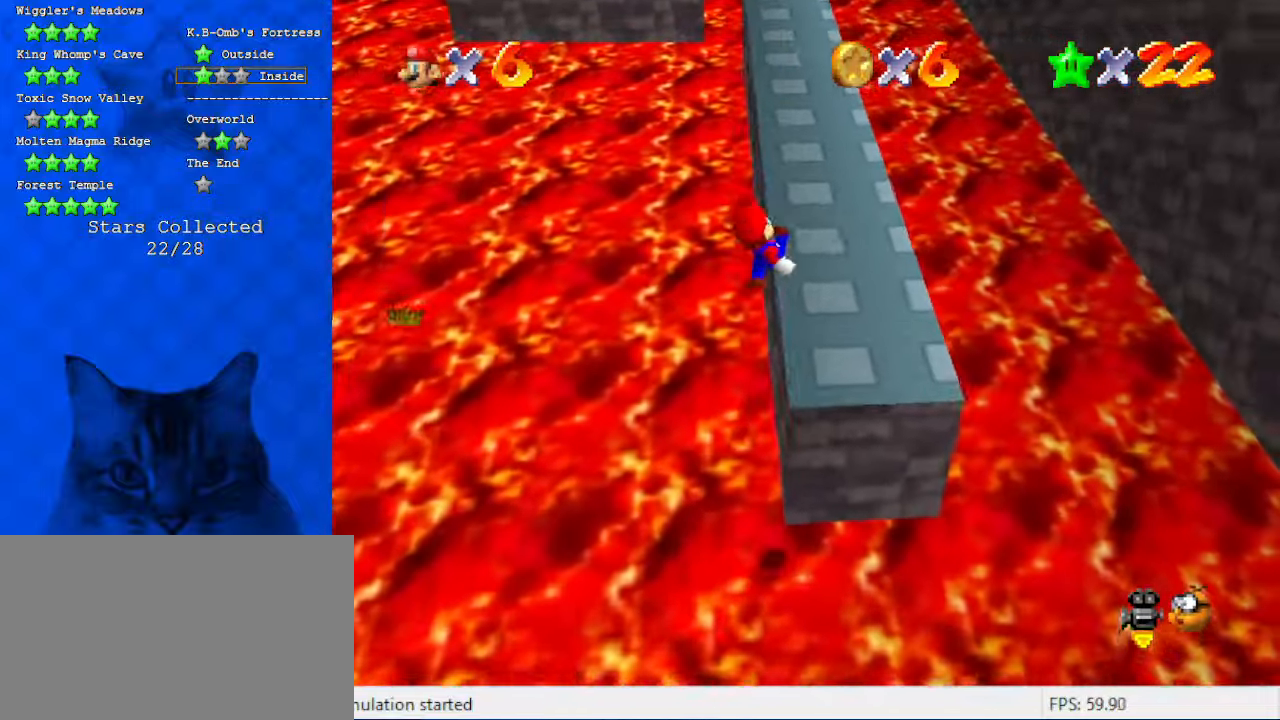
{"keys": ["shift", "up"], "events": [[100, "right", "down"], [200, "right", "up"], [433, "shift", "down"]]}
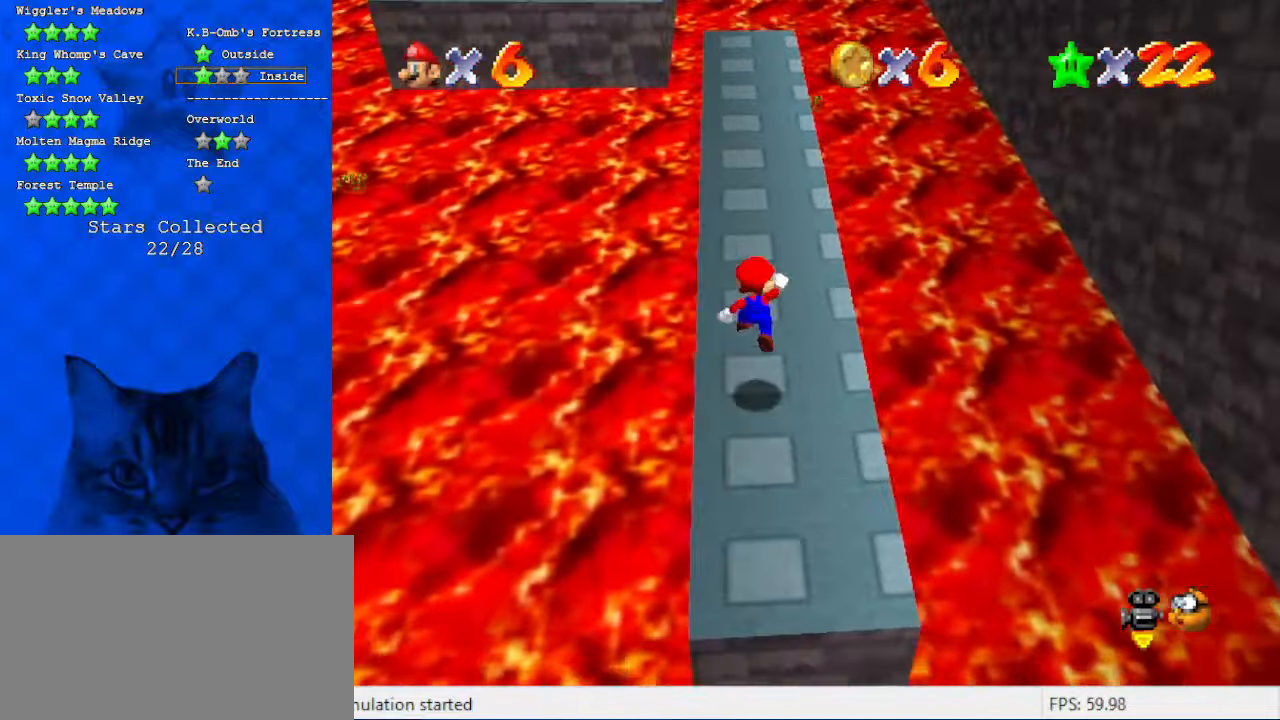
{"keys": ["right", "up"], "events": [[33, "right", "down"], [66, "d", "down"], [266, "d", "up"], [300, "shift", "up"], [400, "ctrl", "down"], [500, "ctrl", "up"]]}
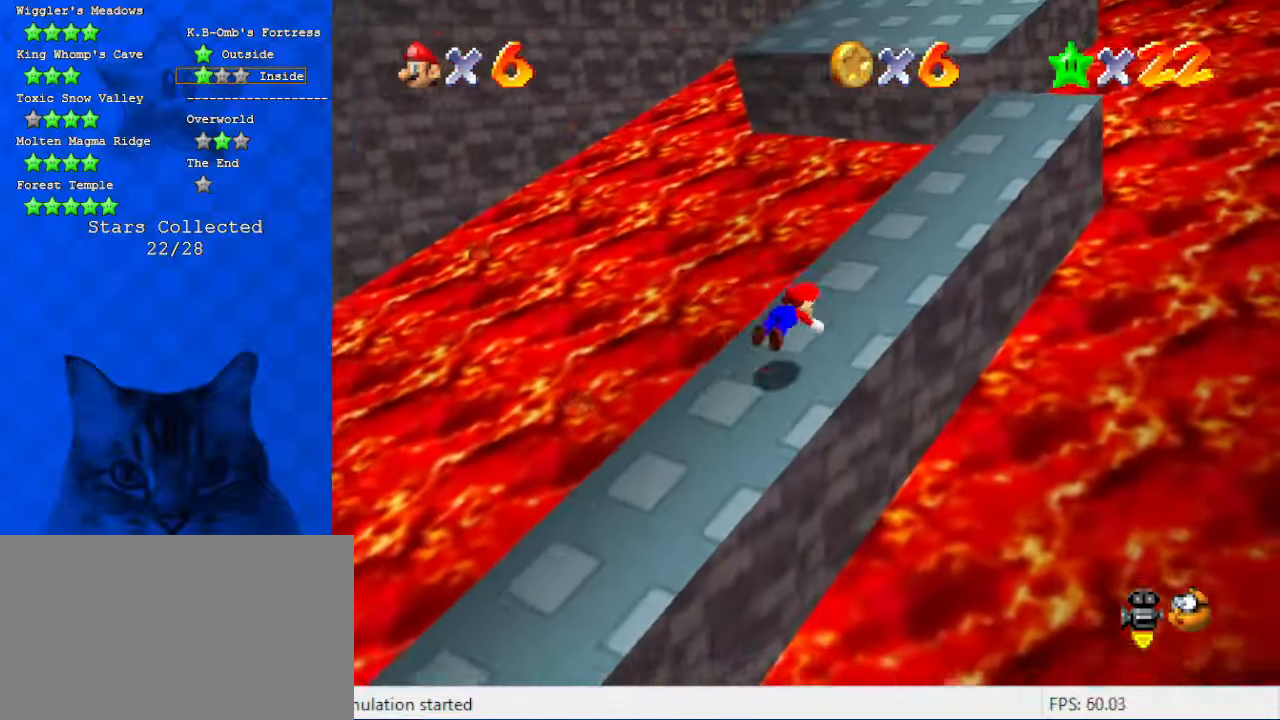
{"keys": ["right", "shift", "up"], "events": [[33, "shift", "down"], [100, "ctrl", "down"], [266, "ctrl", "up"]]}
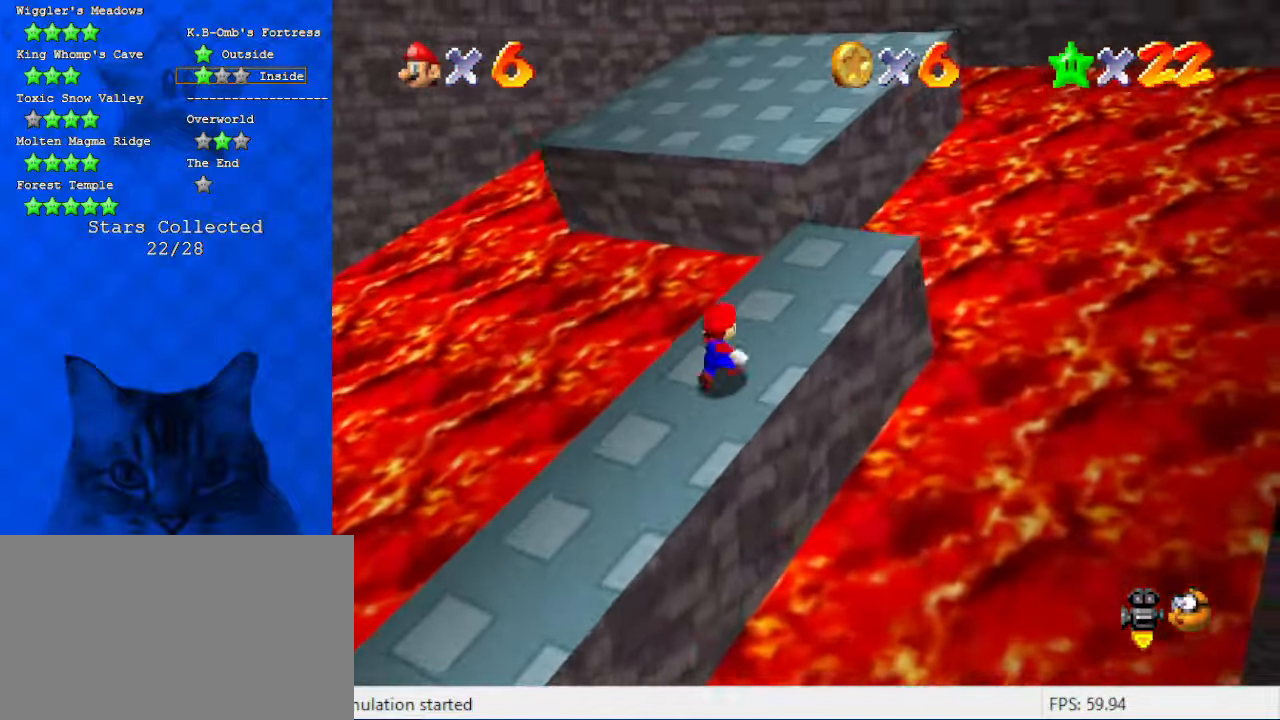
{"keys": ["shift", "up"], "events": [[166, "shift", "up"], [233, "right", "up"], [333, "shift", "down"]]}
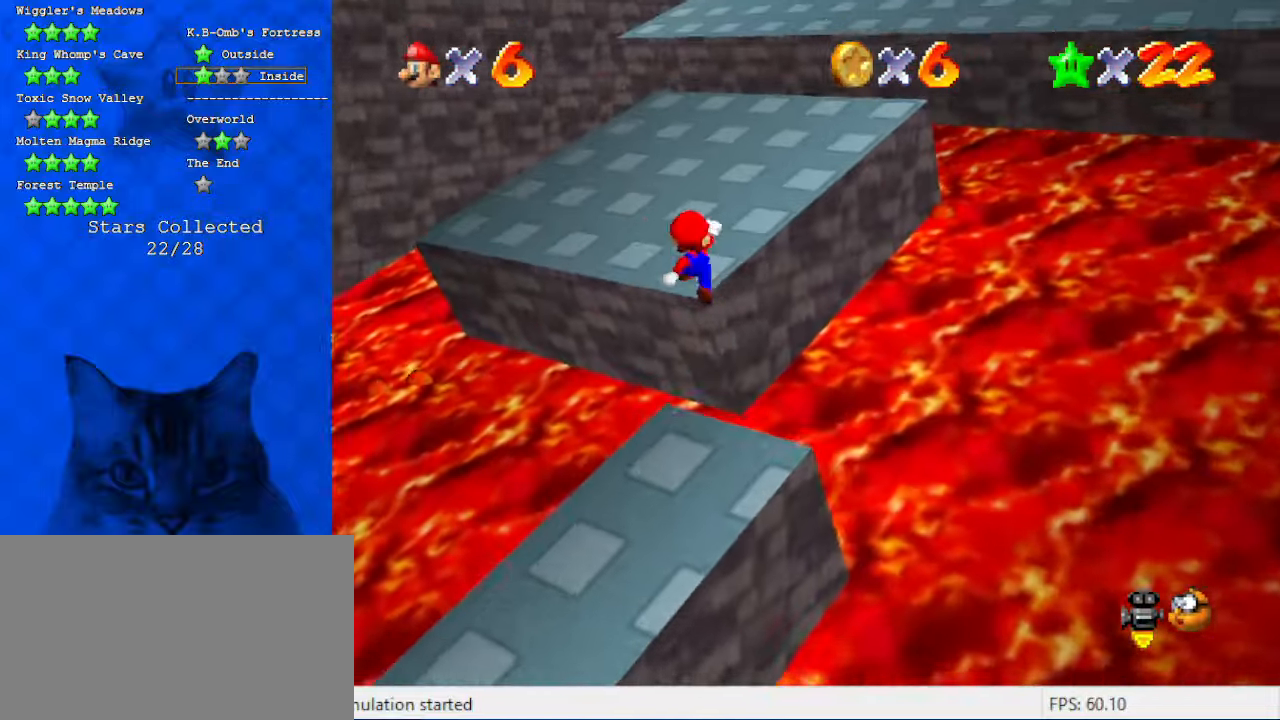
{"keys": ["ctrl", "right", "up"], "events": [[133, "left", "down"], [266, "shift", "up"], [333, "left", "up"], [400, "right", "down"], [500, "ctrl", "down"]]}
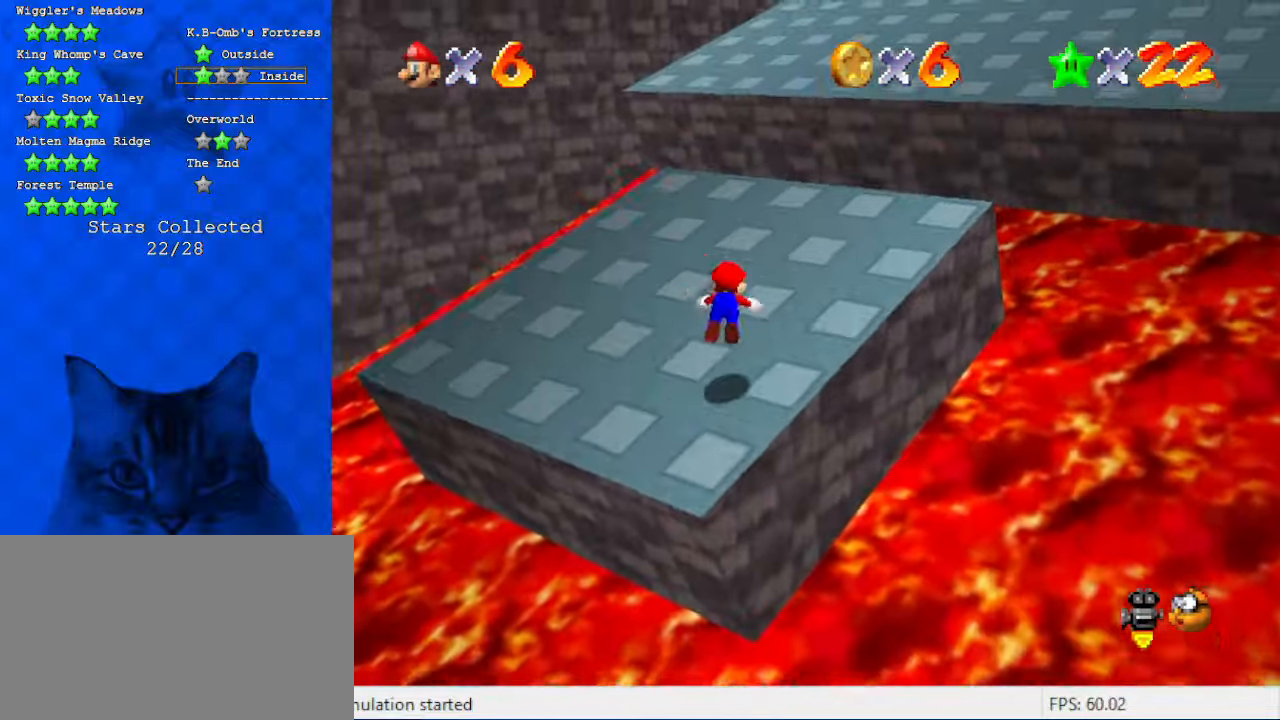
{"keys": ["right", "up"], "events": [[33, "right", "up"], [66, "ctrl", "up"], [66, "shift", "down"], [133, "ctrl", "down"], [266, "ctrl", "up"], [366, "shift", "up"], [466, "right", "down"]]}
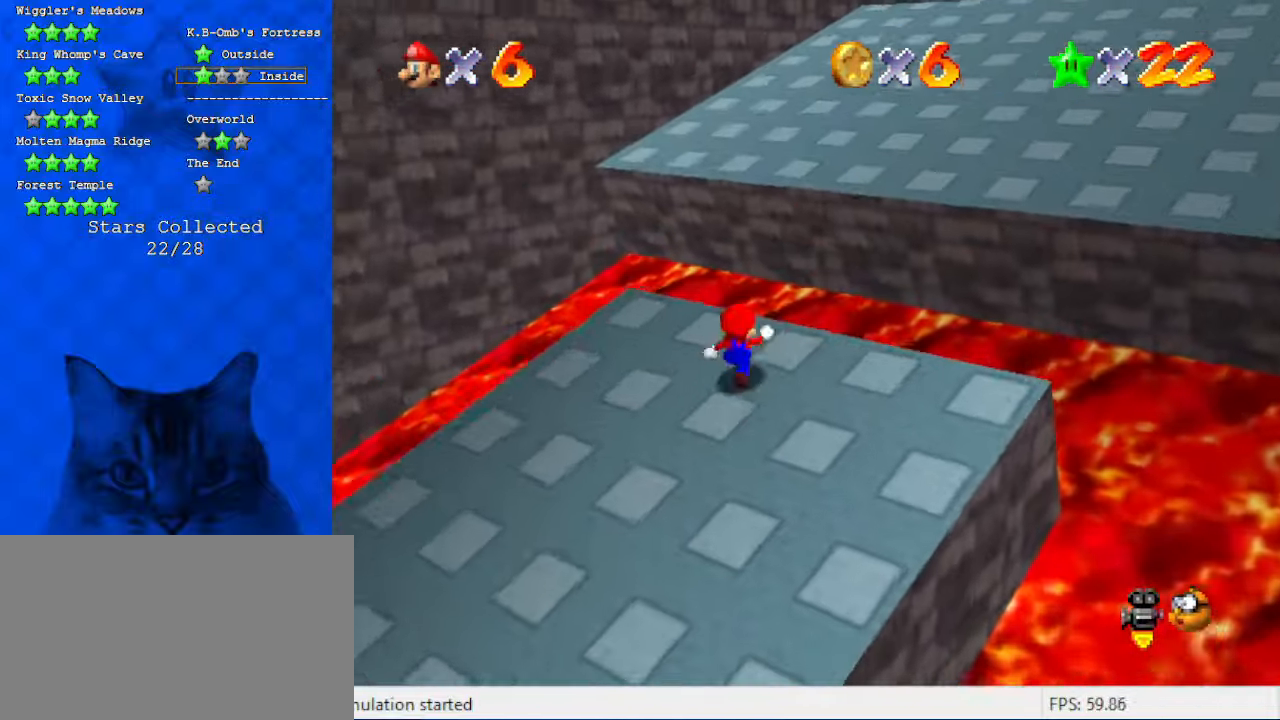
{"keys": ["up"], "events": [[66, "shift", "down"], [100, "ctrl", "down"], [233, "ctrl", "up"], [233, "shift", "up"], [333, "a", "down"], [333, "right", "up"], [466, "a", "up"]]}
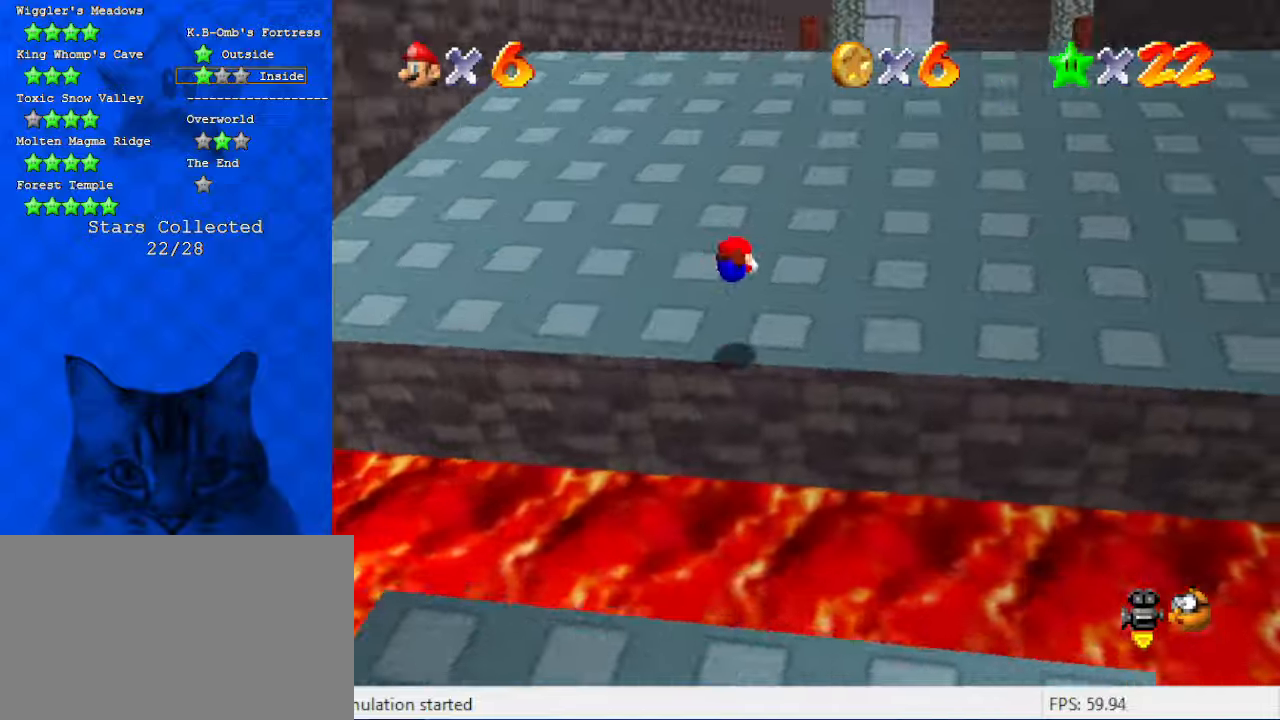
{"keys": ["shift", "up"], "events": [[233, "ctrl", "down"], [233, "shift", "down"], [433, "ctrl", "up"]]}
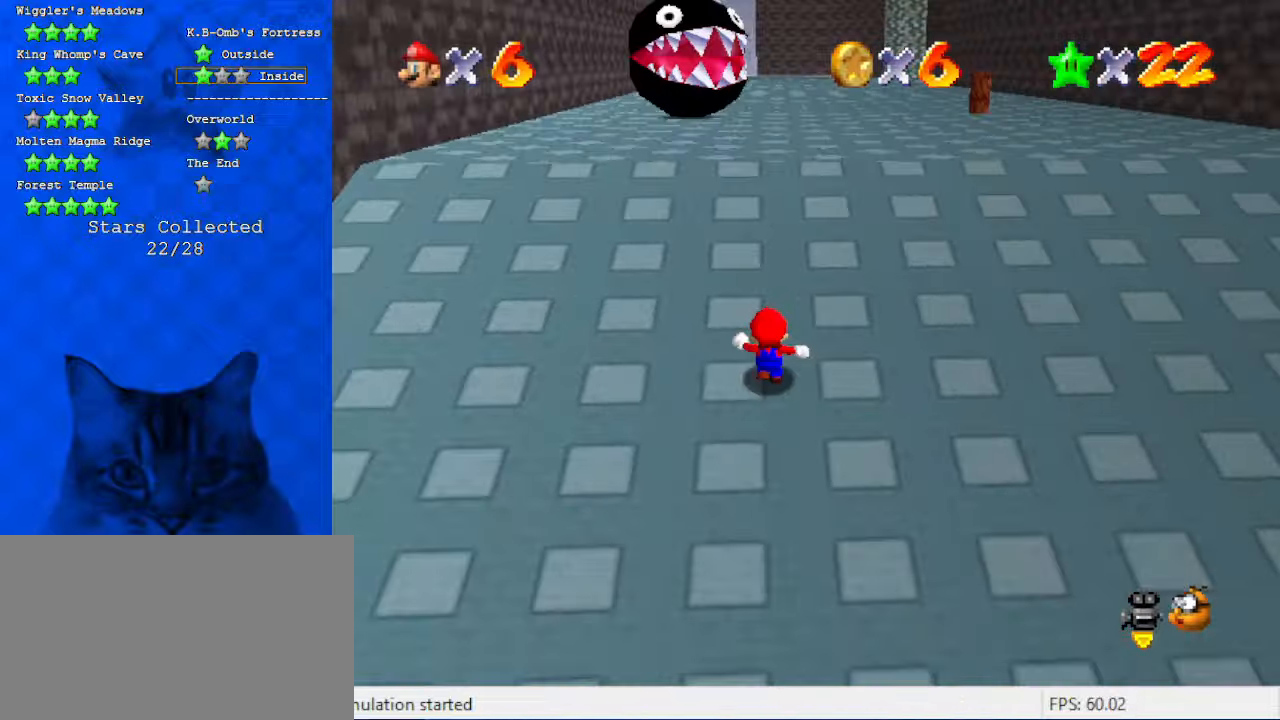
{"keys": ["shift", "up"], "events": [[66, "shift", "up"], [166, "shift", "down"], [266, "shift", "up"], [300, "ctrl", "down"], [433, "ctrl", "up"], [500, "shift", "down"]]}
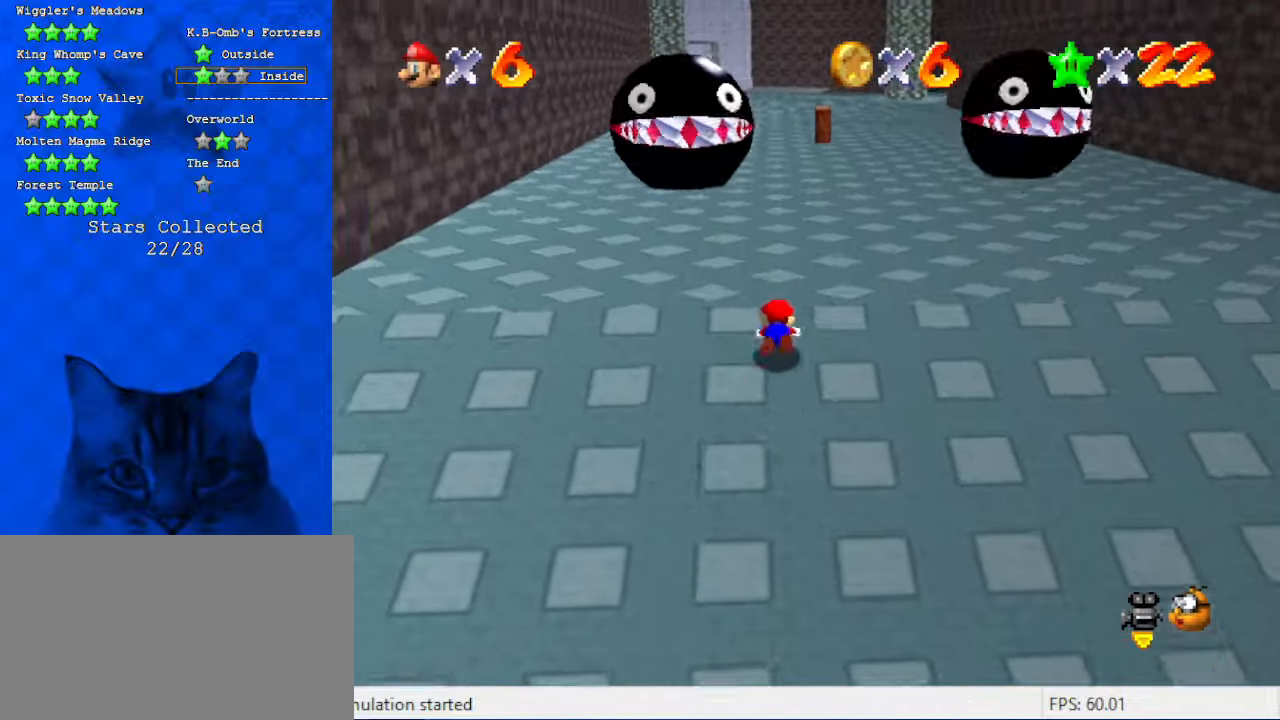
{"keys": ["up"], "events": [[33, "ctrl", "down"], [233, "ctrl", "up"], [366, "shift", "up"]]}
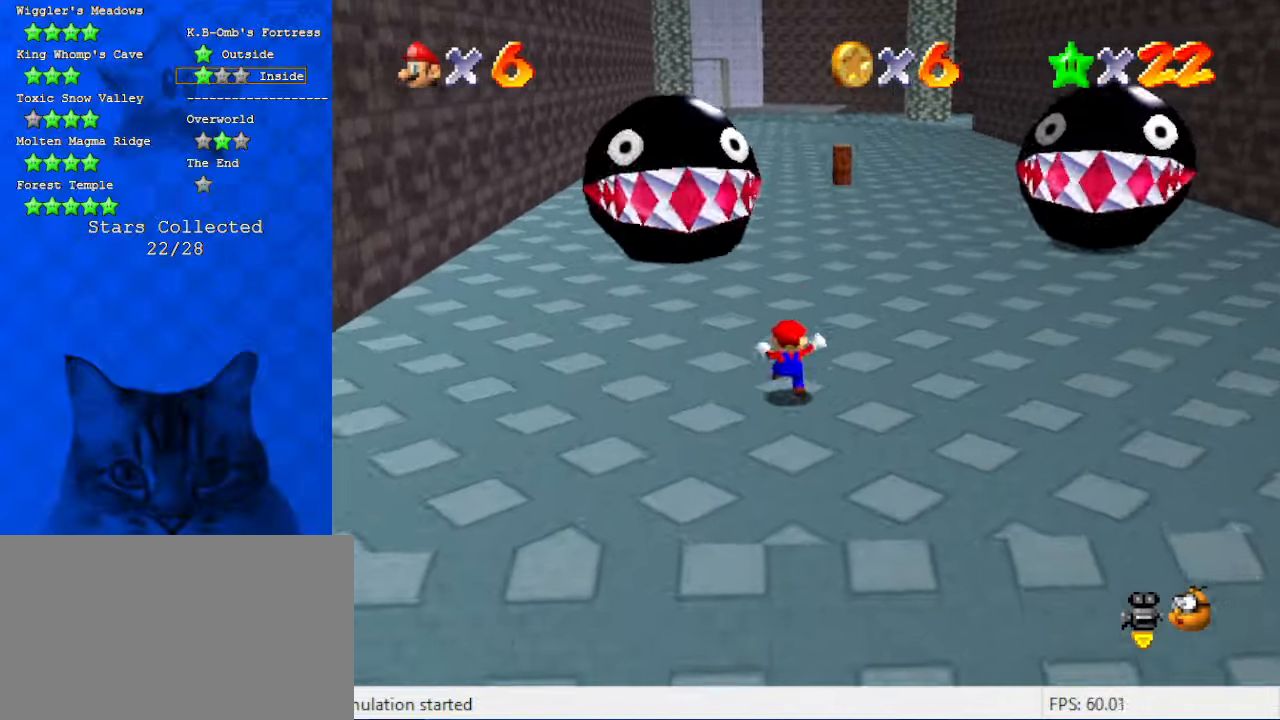
{"keys": ["ctrl", "shift", "up"], "events": [[33, "ctrl", "down"], [33, "right", "down"], [133, "right", "up"], [233, "ctrl", "up"], [466, "ctrl", "down"], [466, "shift", "down"]]}
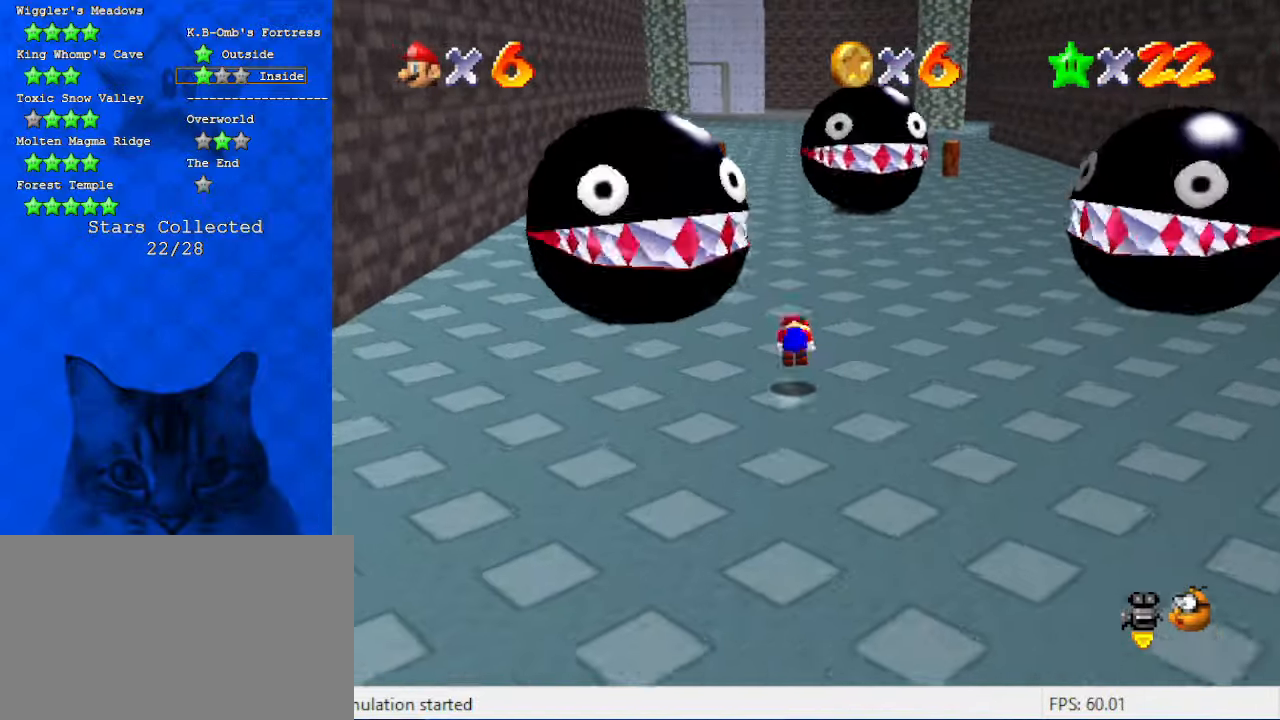
{"keys": ["ctrl", "shift", "up"], "events": [[166, "ctrl", "up"], [466, "ctrl", "down"]]}
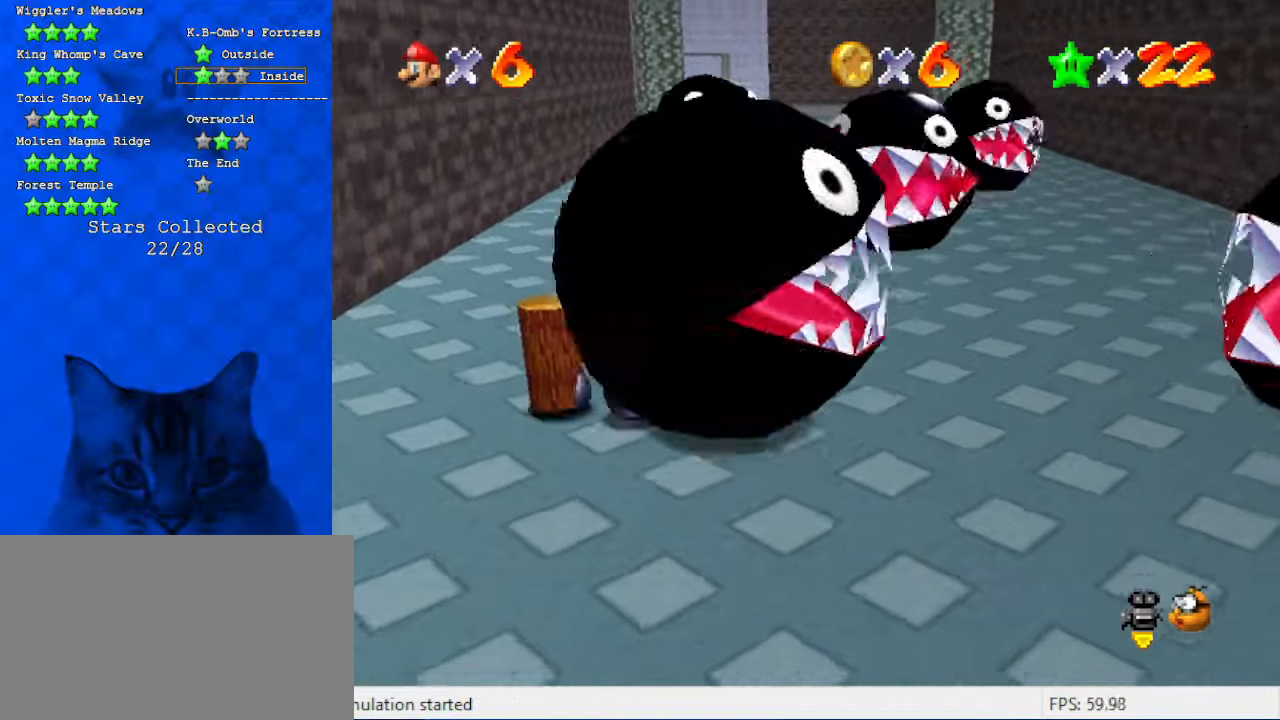
{"keys": ["left"], "events": [[133, "ctrl", "up"], [133, "shift", "up"], [200, "a", "down"], [300, "left", "down"], [366, "a", "up"], [500, "up", "up"]]}
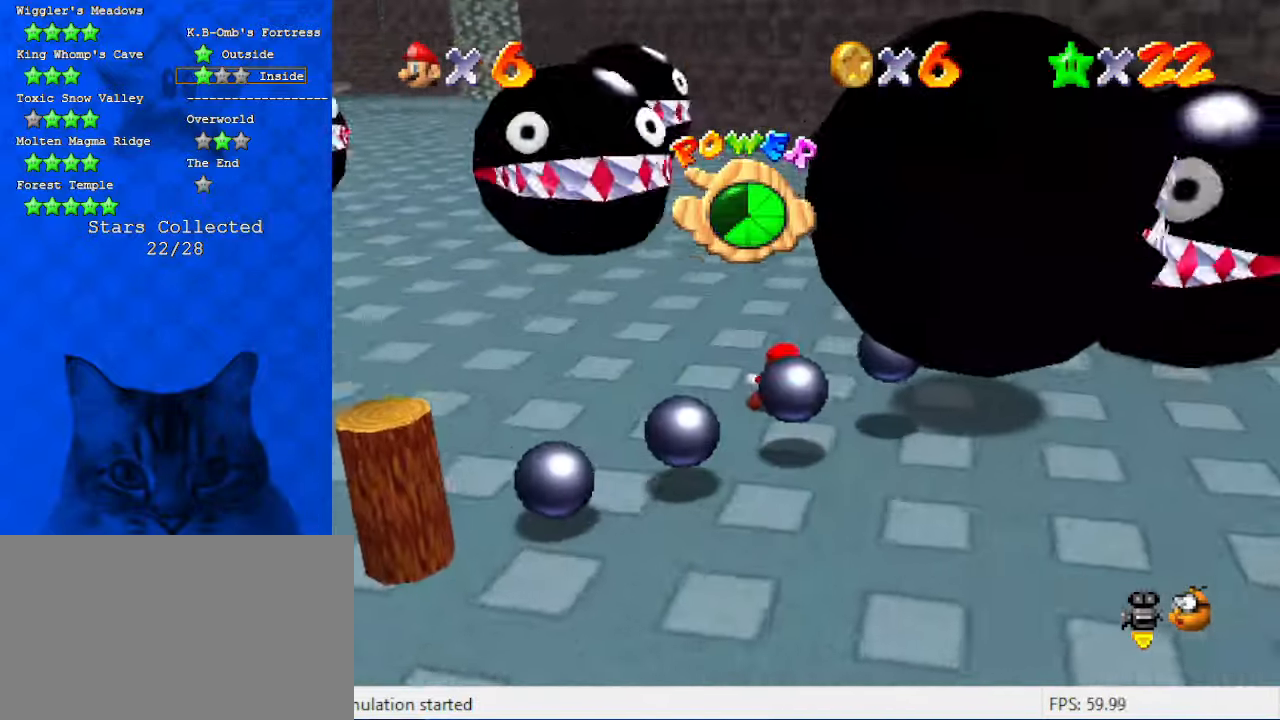
{"keys": ["down"], "events": [[100, "a", "down"], [100, "left", "up"], [200, "down", "down"], [233, "a", "up"]]}
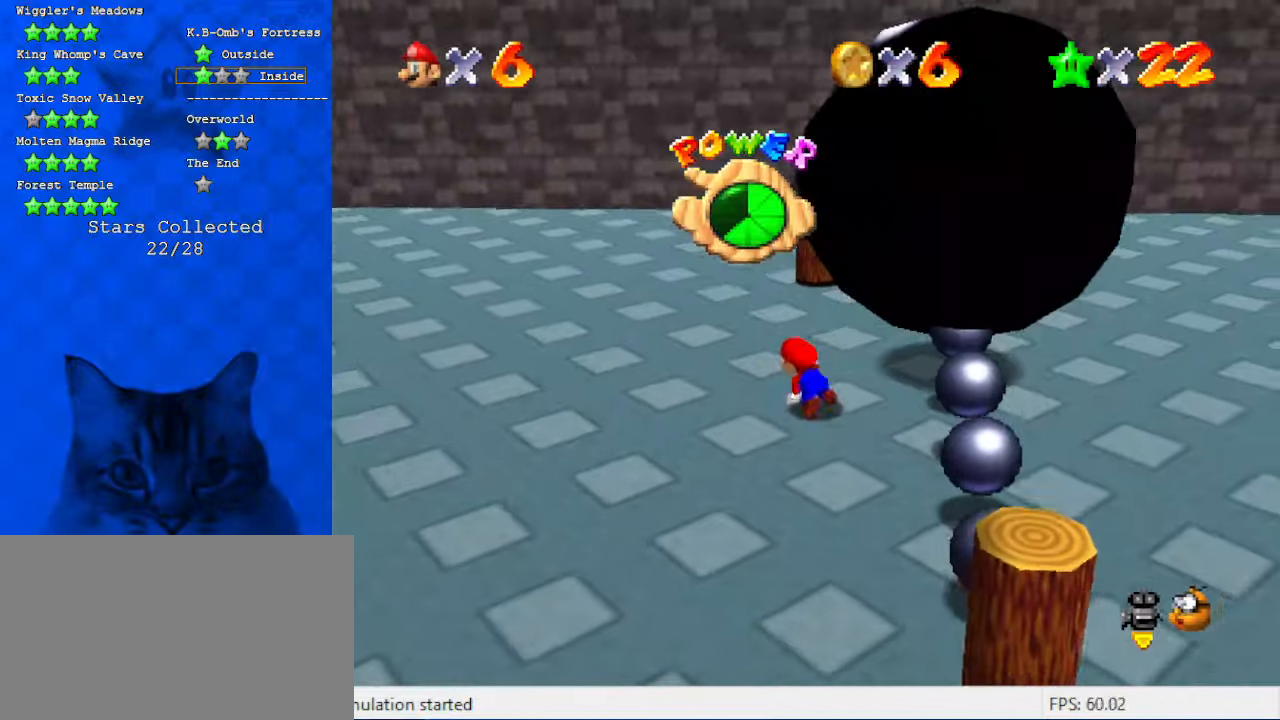
{"keys": ["down"], "events": []}
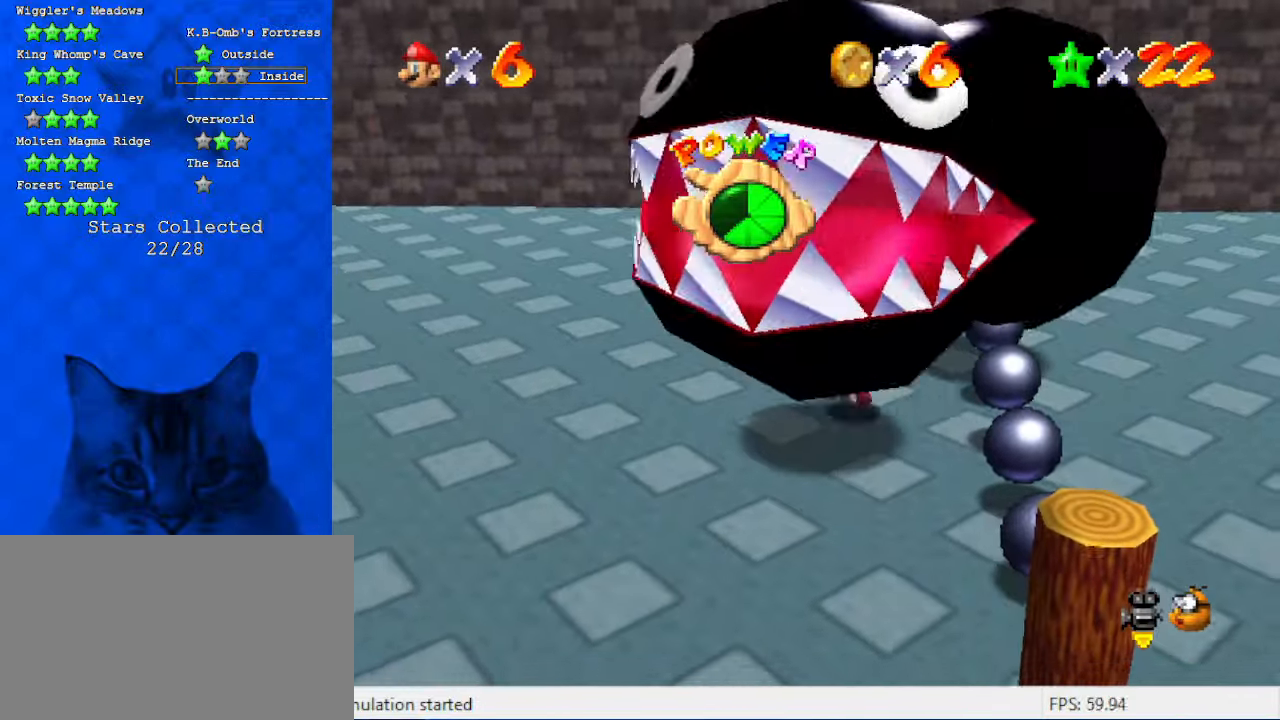
{"keys": ["d", "down", "left"], "events": [[400, "d", "down"], [433, "left", "down"]]}
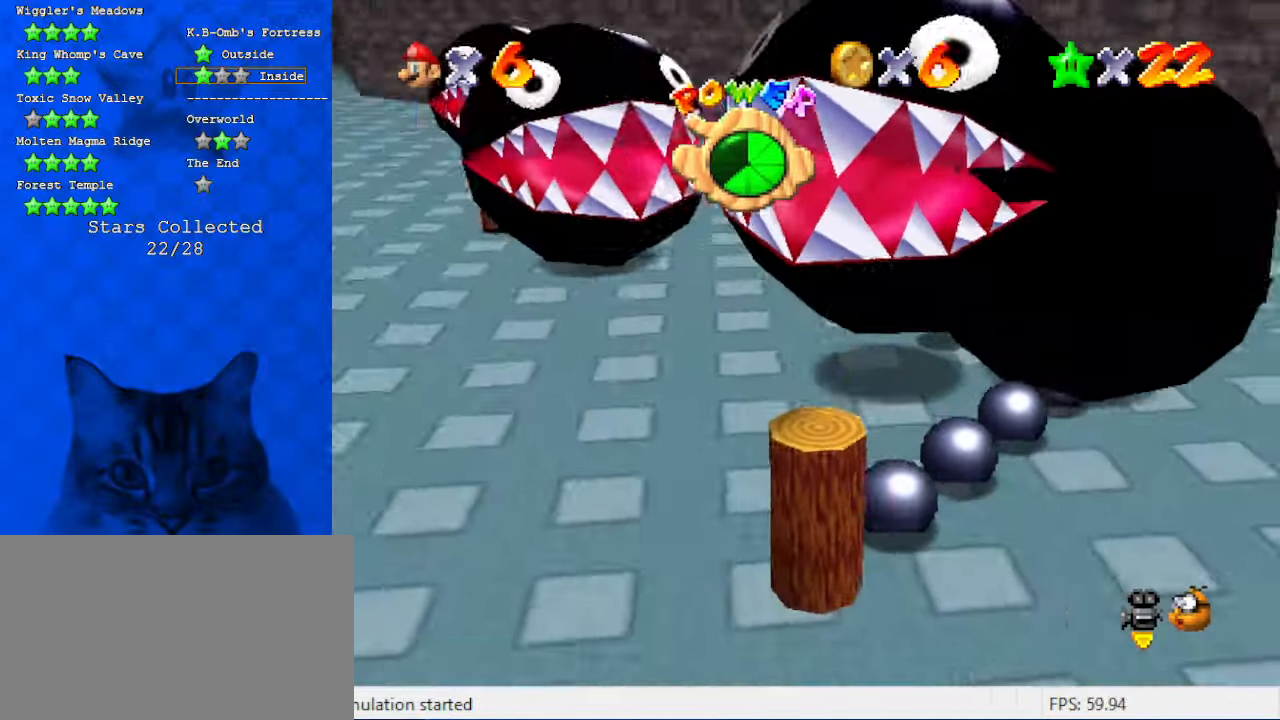
{"keys": ["left", "up"], "events": [[66, "d", "up"], [166, "down", "up"], [233, "d", "down"], [400, "d", "up"], [466, "up", "down"]]}
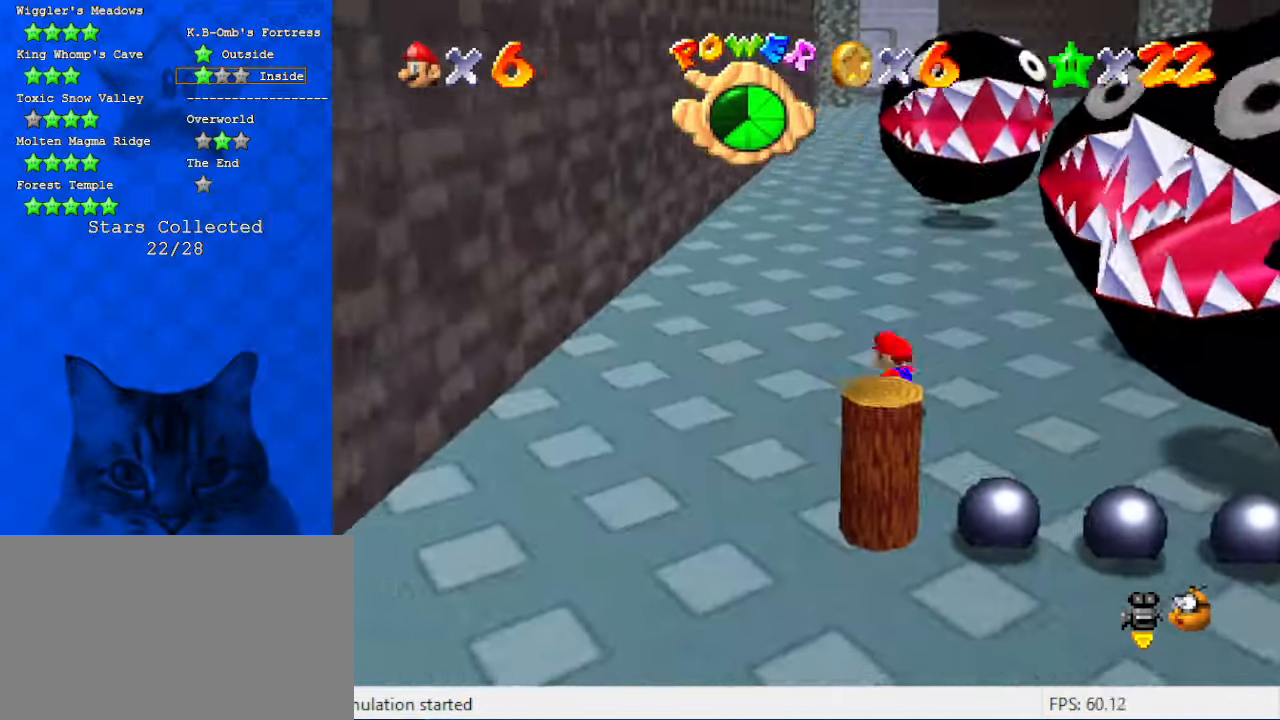
{"keys": ["left"], "events": [[100, "left", "up"], [166, "ctrl", "down"], [166, "left", "down"], [333, "ctrl", "up"], [366, "a", "down"], [466, "a", "up"], [500, "up", "up"]]}
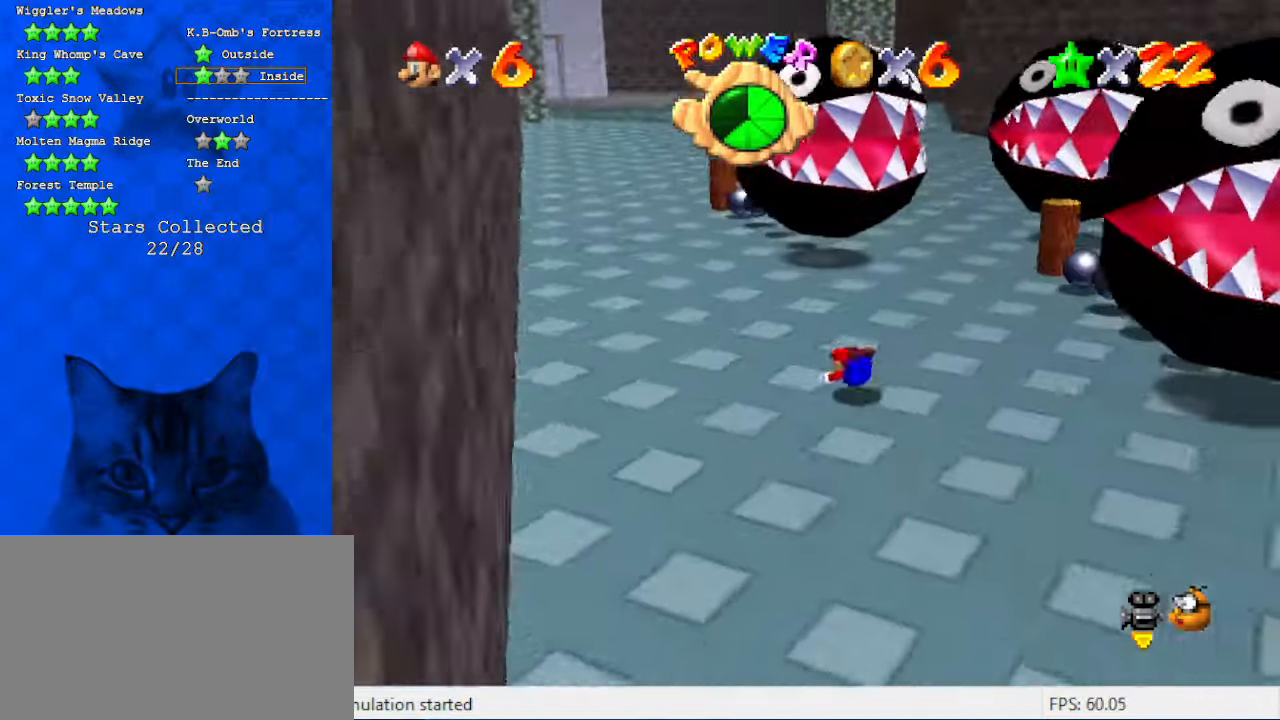
{"keys": ["left"], "events": [[100, "ctrl", "down"], [100, "shift", "down"], [233, "ctrl", "up"], [300, "shift", "up"], [300, "up", "down"], [466, "up", "up"]]}